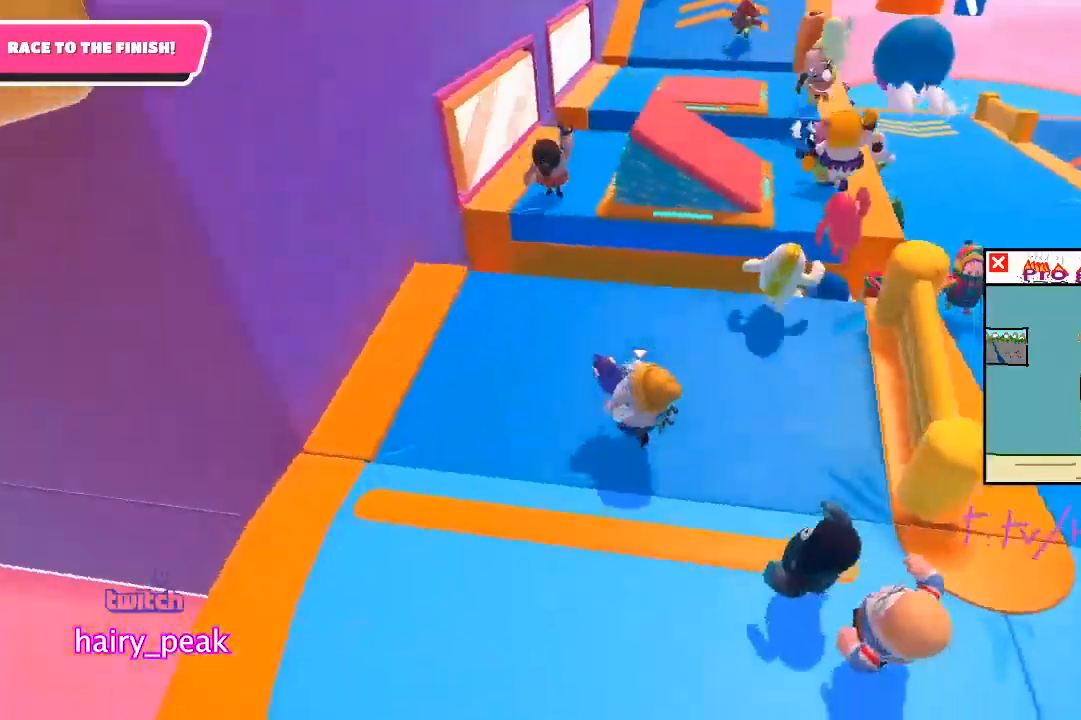
Gameplay with a controller (PlayStation layout); each line is a JSON object with the inputs held at the frame after it. "button_events" lists button changes between this image and that frame as [ms after this image, input, new state], when the widget could be followed in between (sticks are given only as held states).
{"buttons": ["L1"], "left_stick": "up-left", "right_stick": "center", "button_events": []}
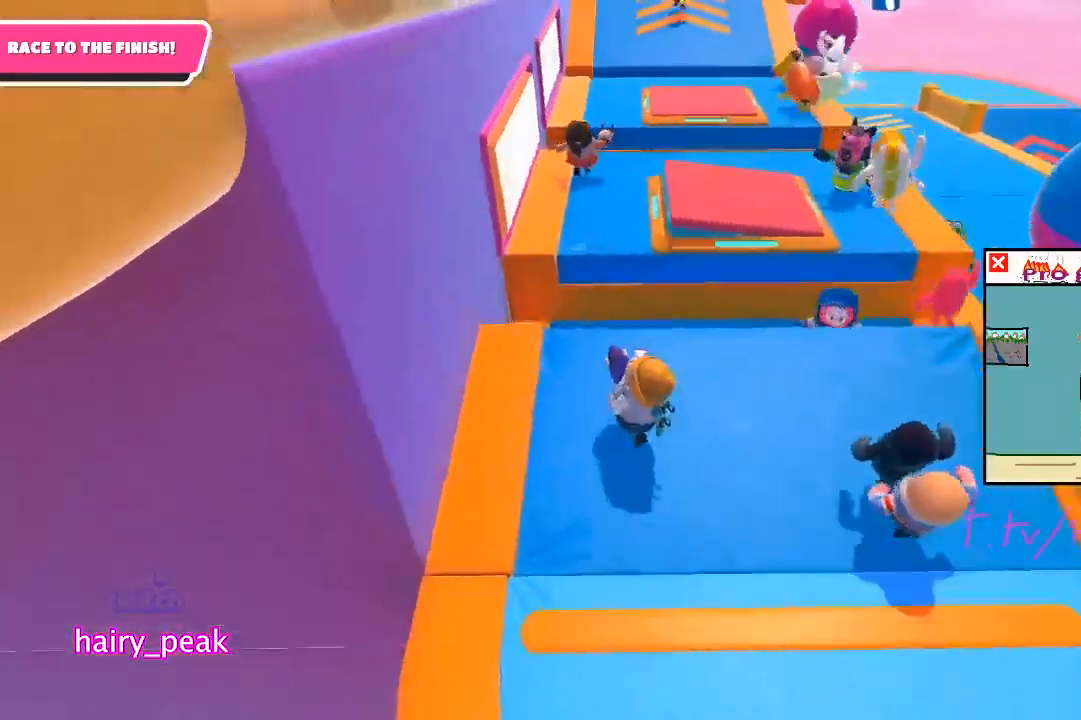
{"buttons": ["CROSS", "L1"], "left_stick": "up", "right_stick": "center", "button_events": [[433, "CROSS", "down"]]}
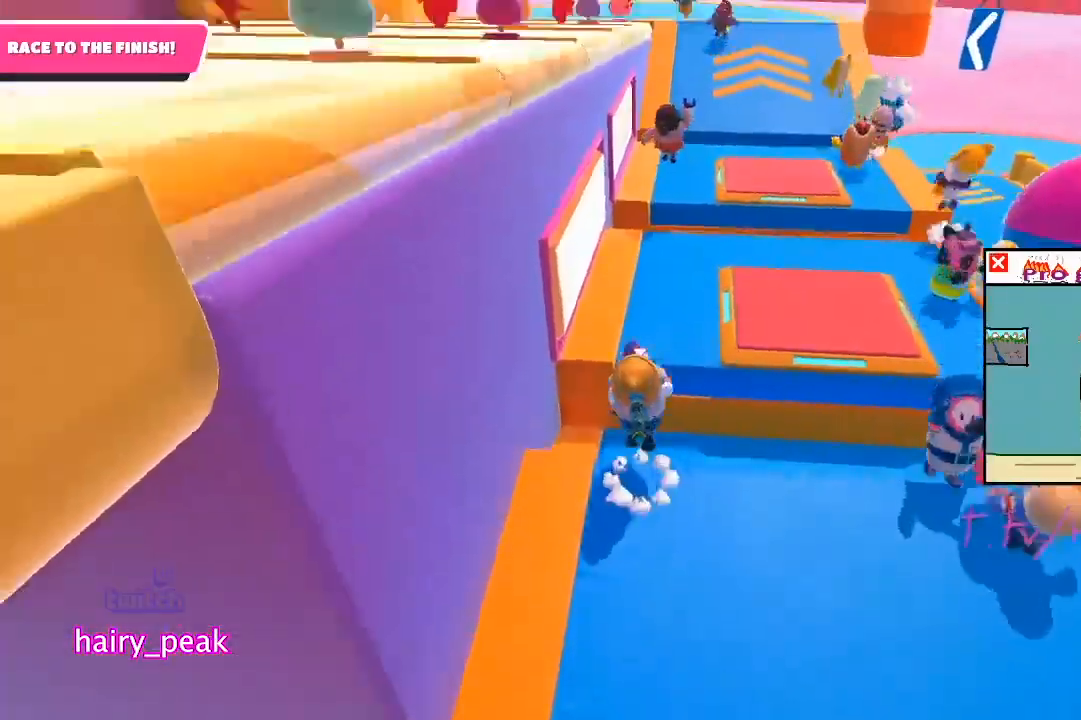
{"buttons": ["L1"], "left_stick": "up", "right_stick": "center", "button_events": [[233, "CROSS", "up"]]}
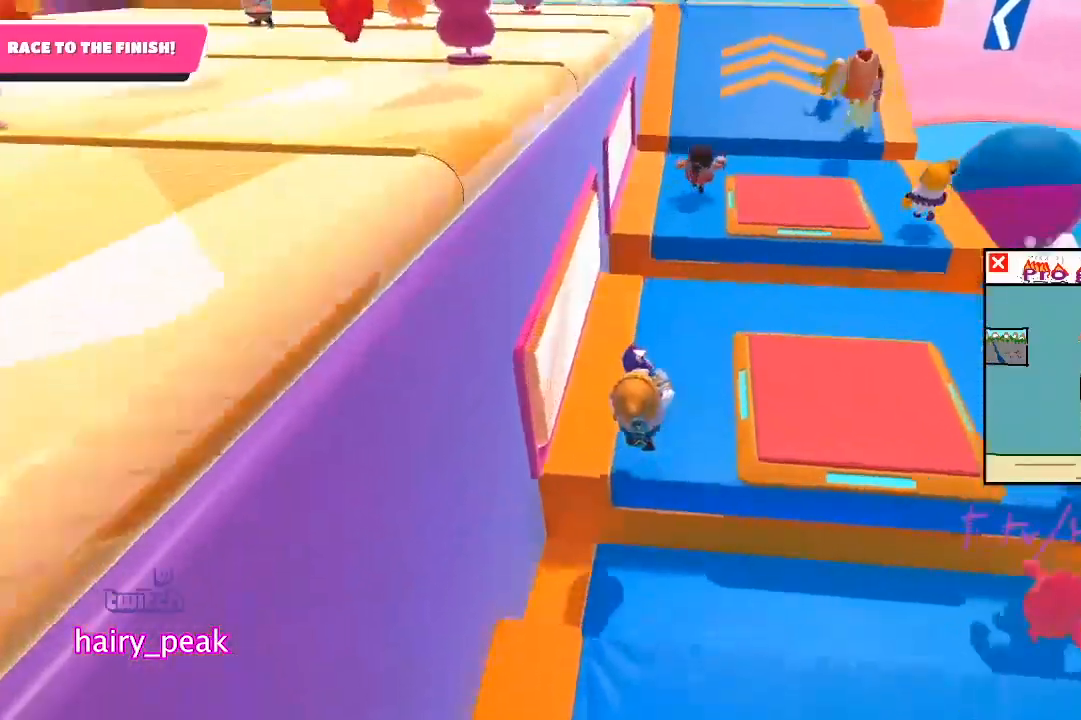
{"buttons": ["L1"], "left_stick": "up", "right_stick": "center", "button_events": []}
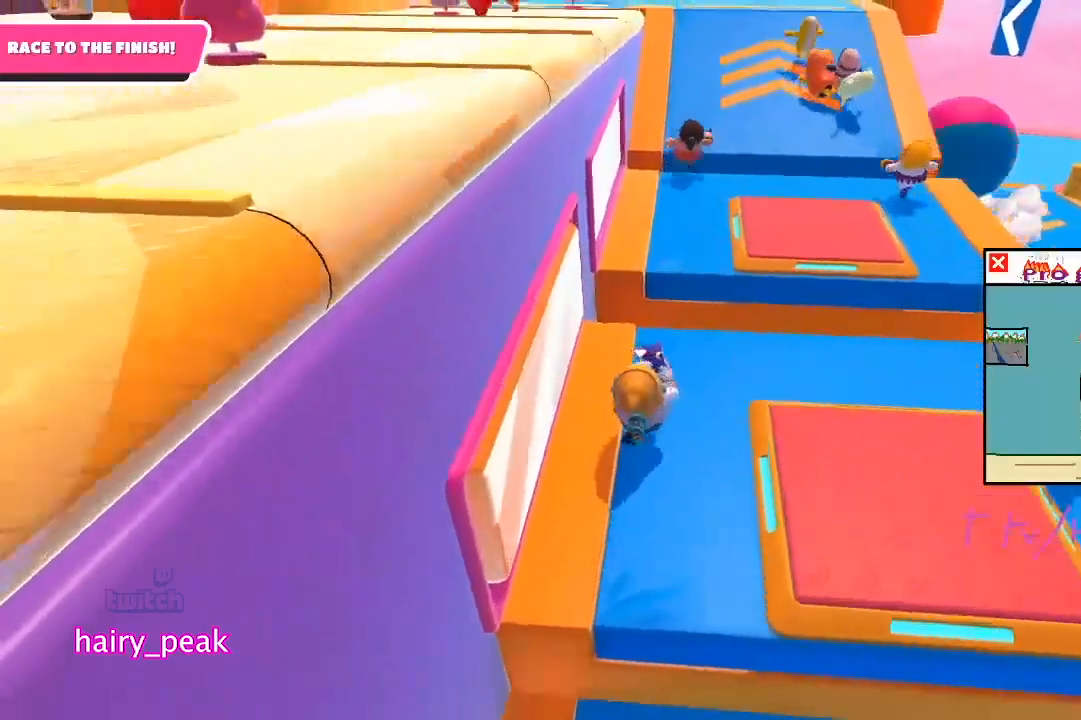
{"buttons": ["CROSS", "L1"], "left_stick": "up", "right_stick": "center", "button_events": [[433, "CROSS", "down"]]}
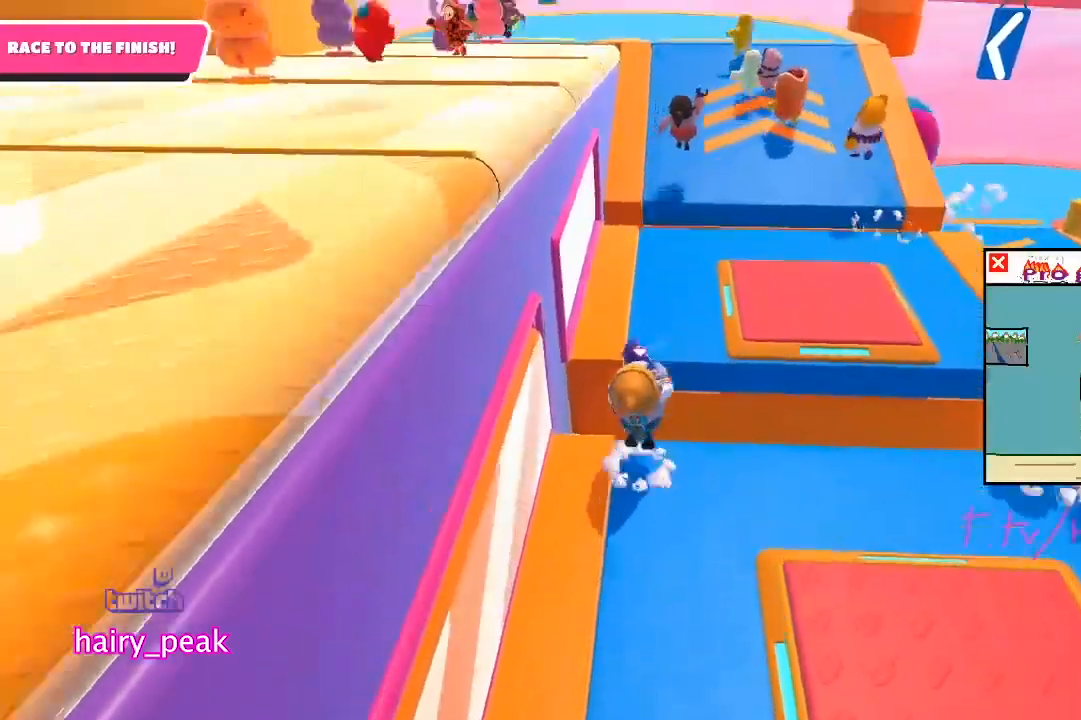
{"buttons": ["L1"], "left_stick": "up", "right_stick": "center", "button_events": [[200, "CROSS", "up"]]}
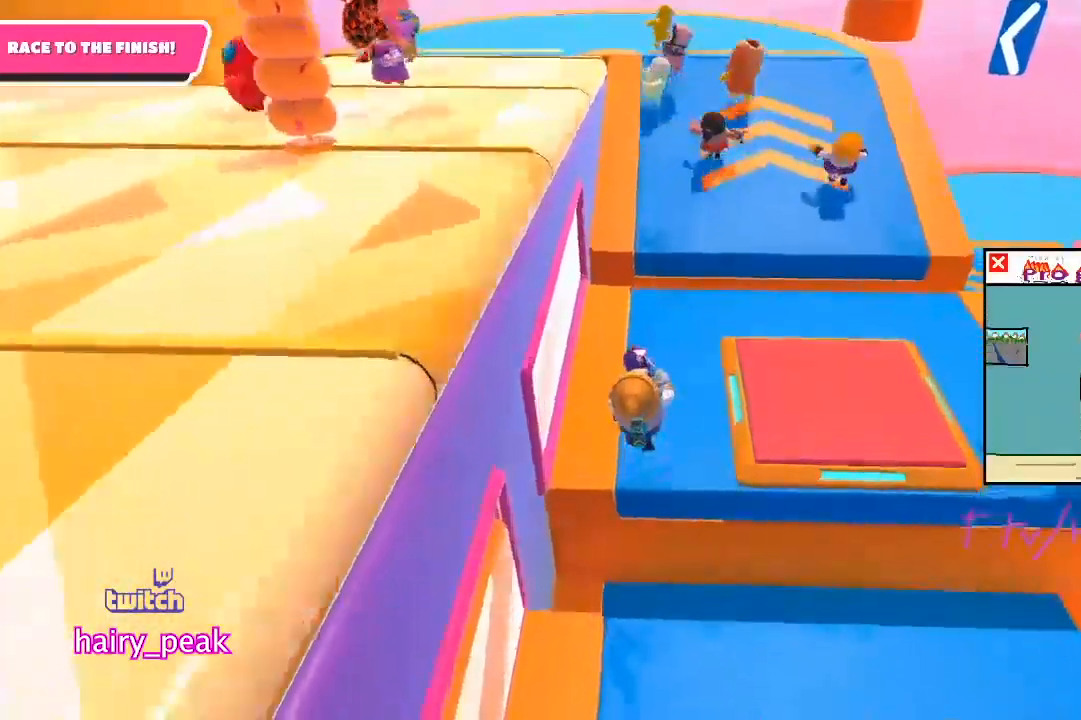
{"buttons": ["L1"], "left_stick": "up", "right_stick": "center", "button_events": []}
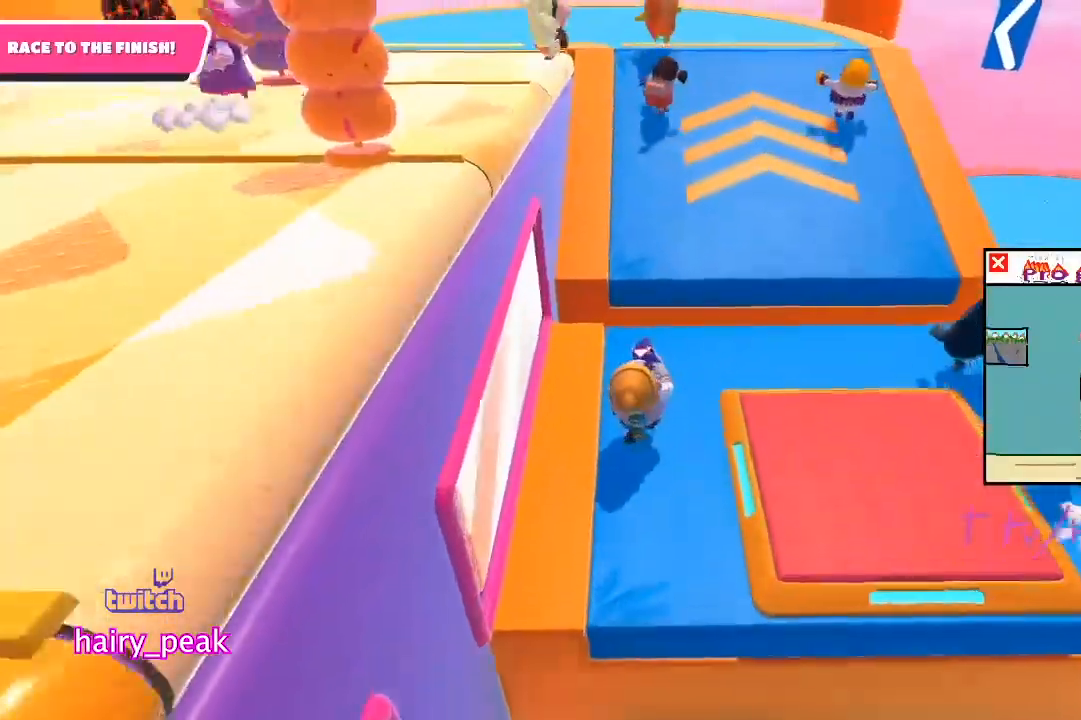
{"buttons": ["CROSS", "L1"], "left_stick": "up", "right_stick": "center", "button_events": [[367, "CROSS", "down"]]}
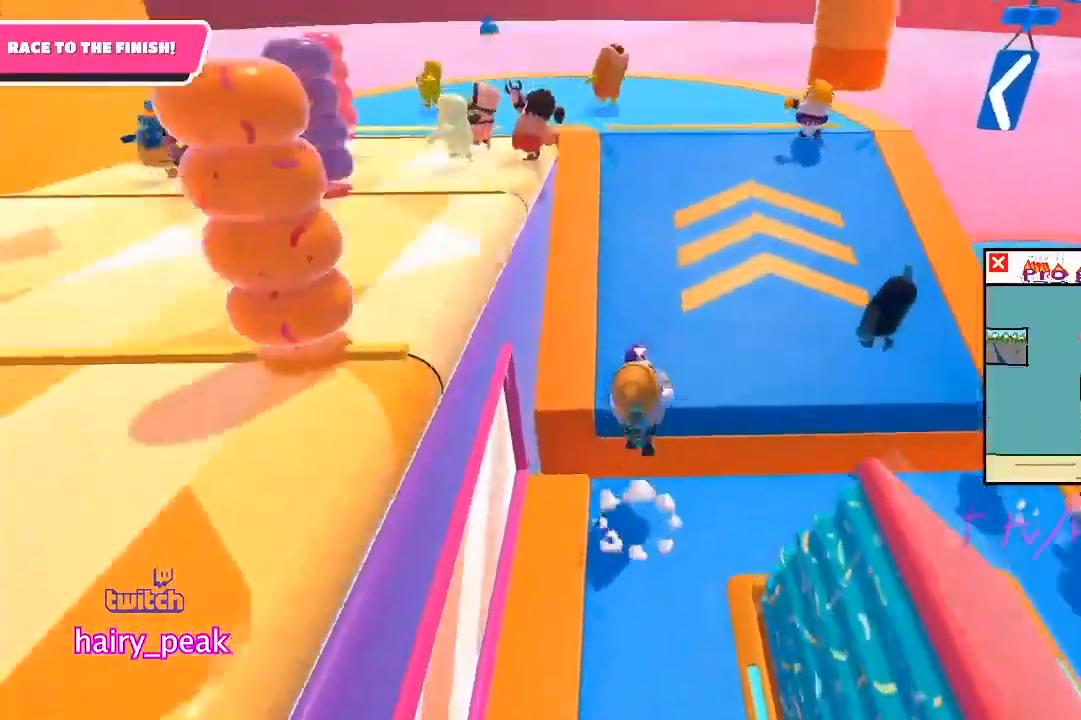
{"buttons": ["L1"], "left_stick": "up", "right_stick": "center", "button_events": [[67, "CROSS", "up"]]}
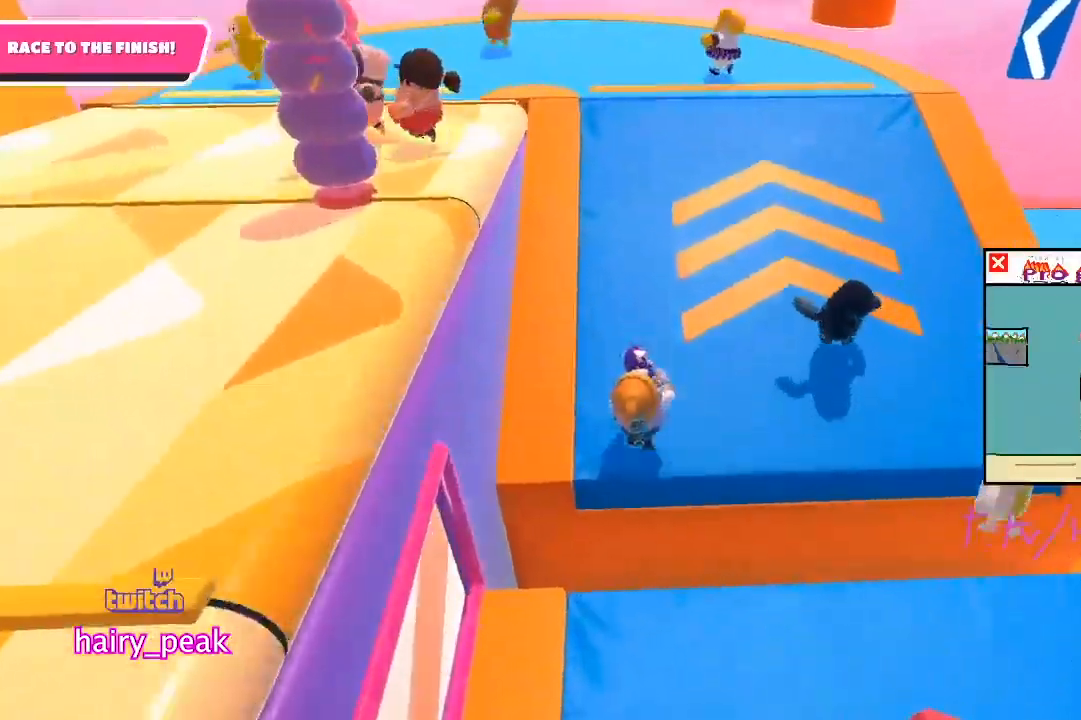
{"buttons": ["L1"], "left_stick": "up", "right_stick": "center", "button_events": []}
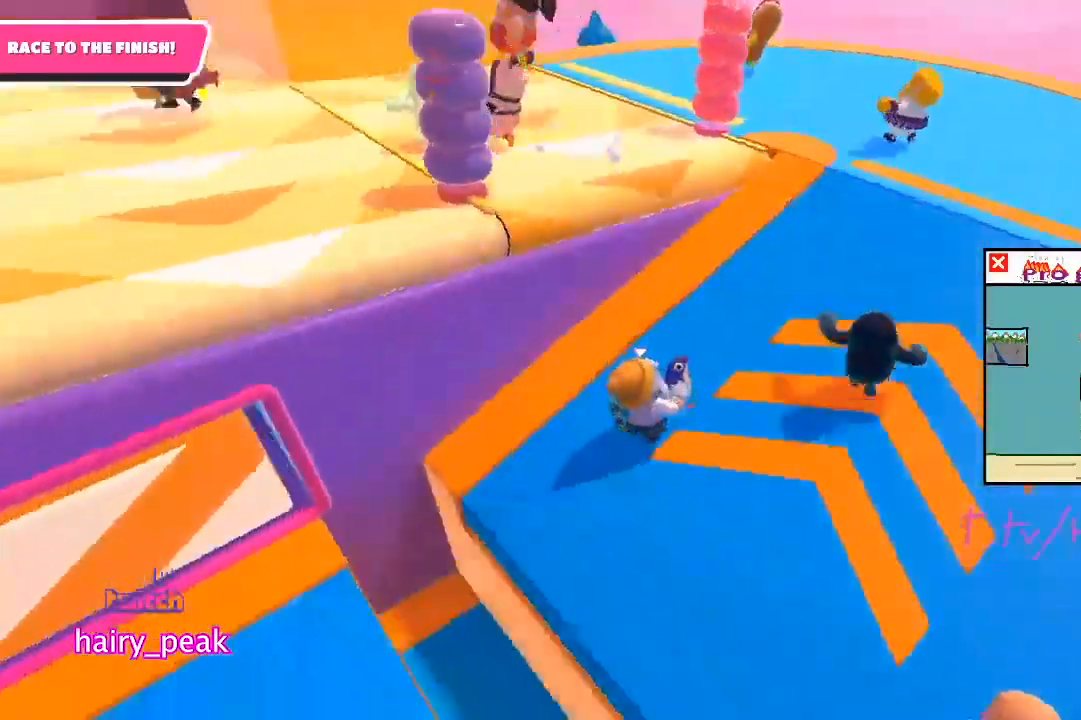
{"buttons": ["L1"], "left_stick": "up", "right_stick": "left", "button_events": []}
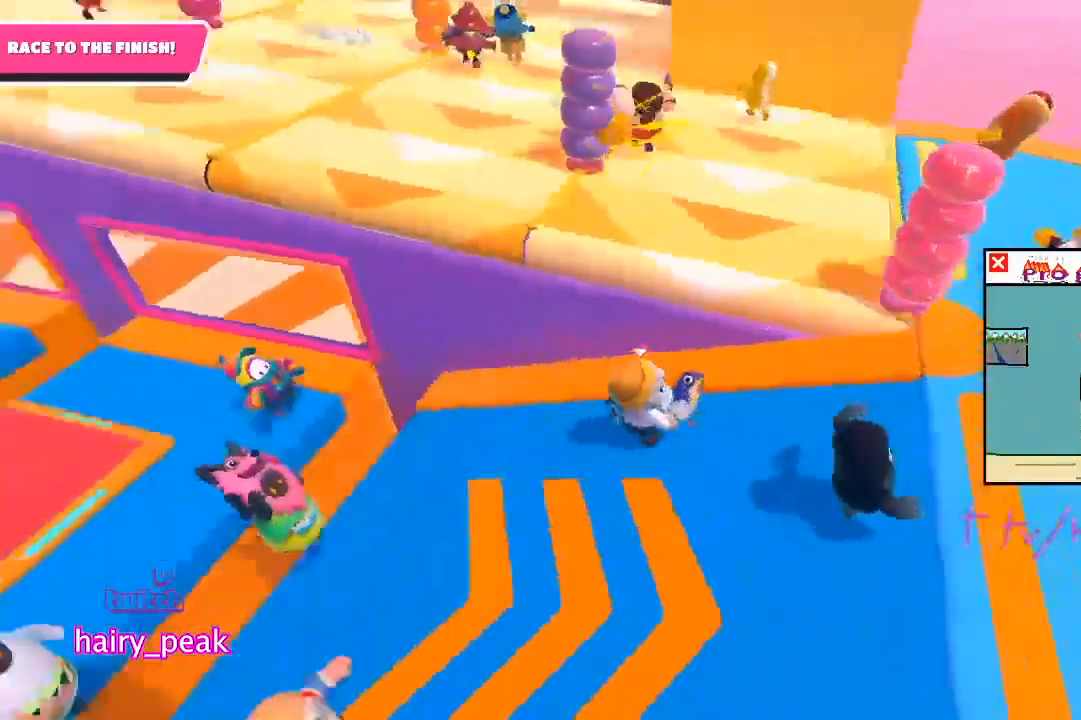
{"buttons": ["L1"], "left_stick": "up", "right_stick": "center", "button_events": [[233, "CROSS", "down"], [467, "CROSS", "up"]]}
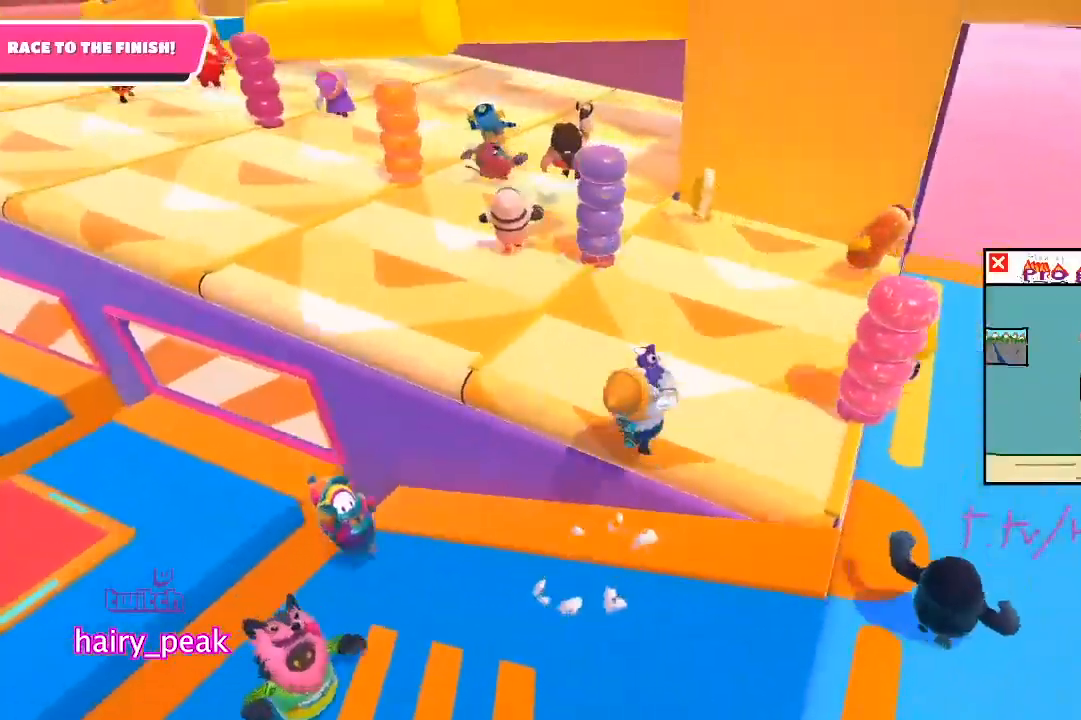
{"buttons": ["L1"], "left_stick": "up", "right_stick": "center", "button_events": []}
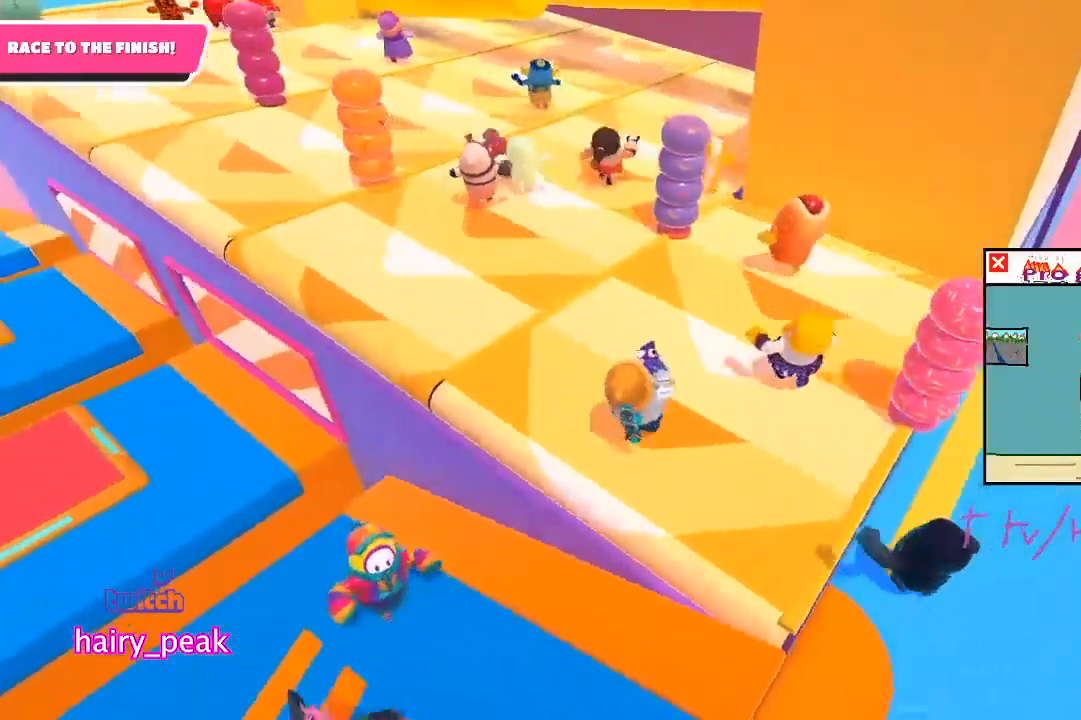
{"buttons": ["L1"], "left_stick": "up", "right_stick": "center", "button_events": []}
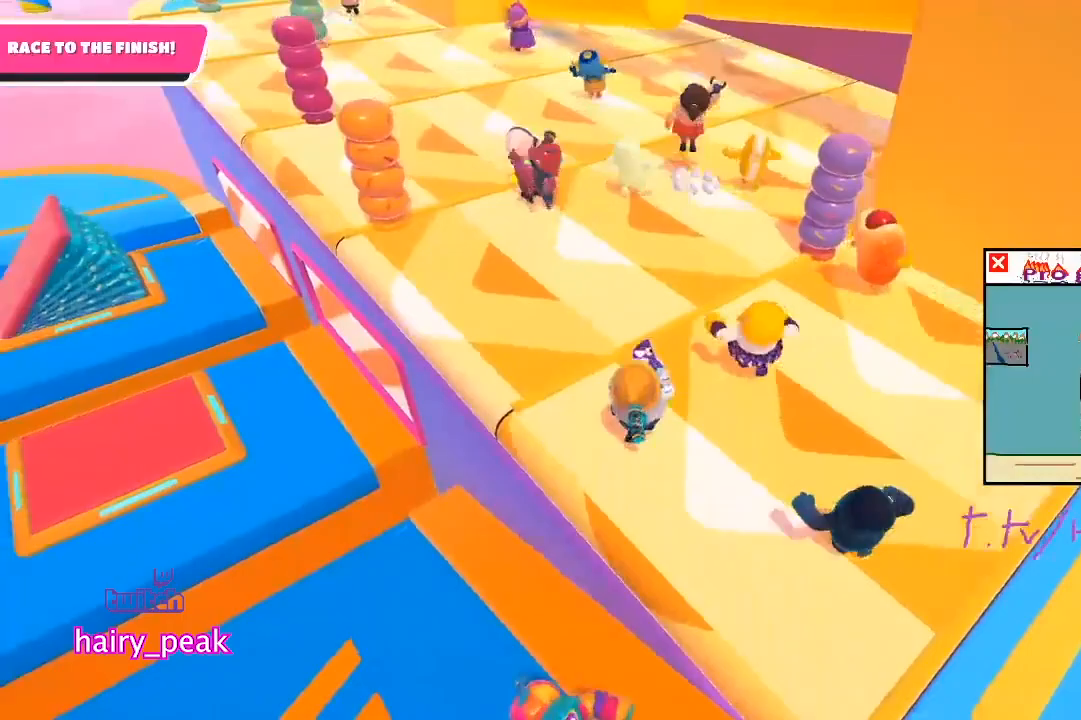
{"buttons": ["L1"], "left_stick": "up", "right_stick": "center", "button_events": []}
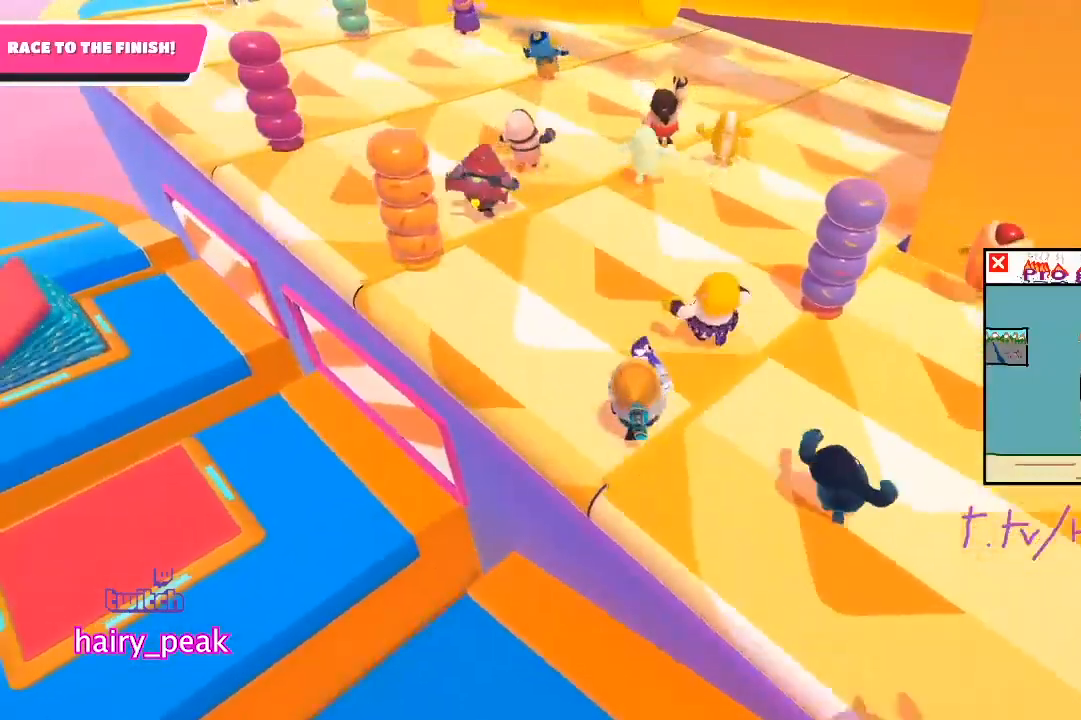
{"buttons": ["L1"], "left_stick": "up", "right_stick": "center", "button_events": []}
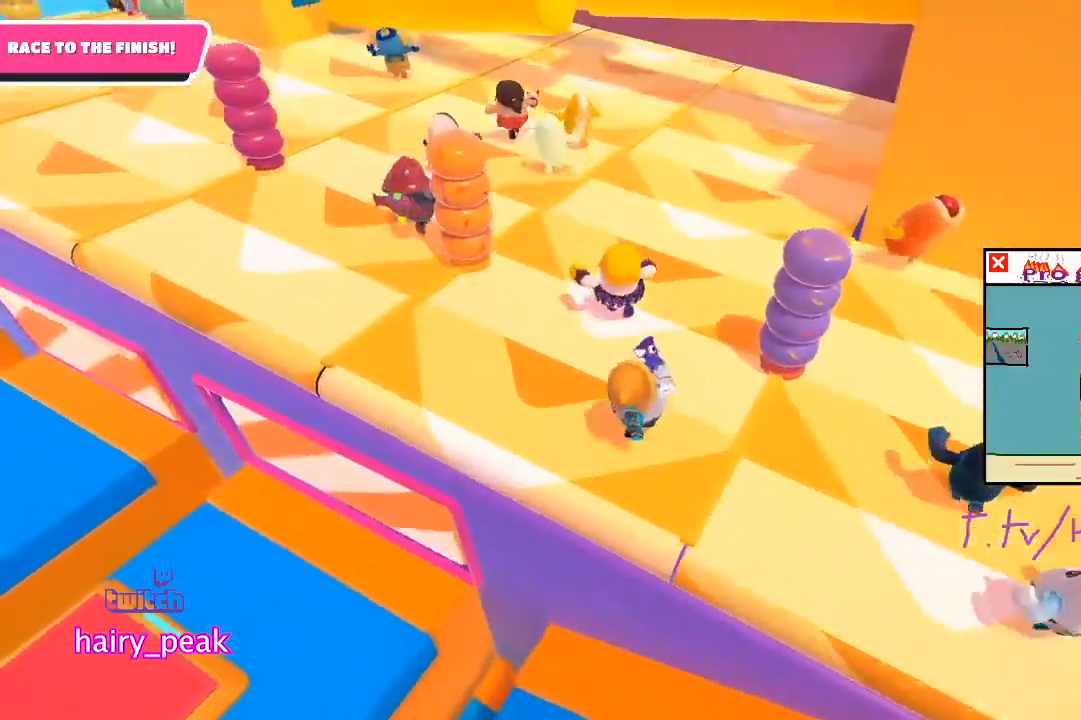
{"buttons": ["L1"], "left_stick": "up", "right_stick": "center", "button_events": [[100, "CROSS", "down"], [233, "CROSS", "up"]]}
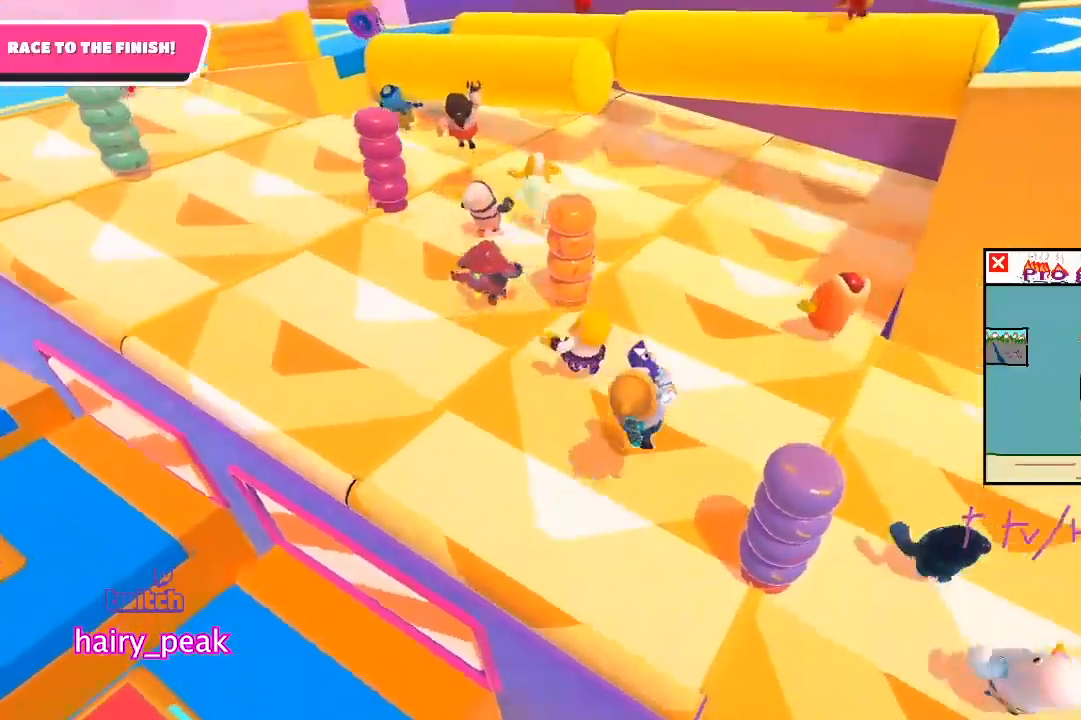
{"buttons": ["L1"], "left_stick": "up", "right_stick": "center", "button_events": []}
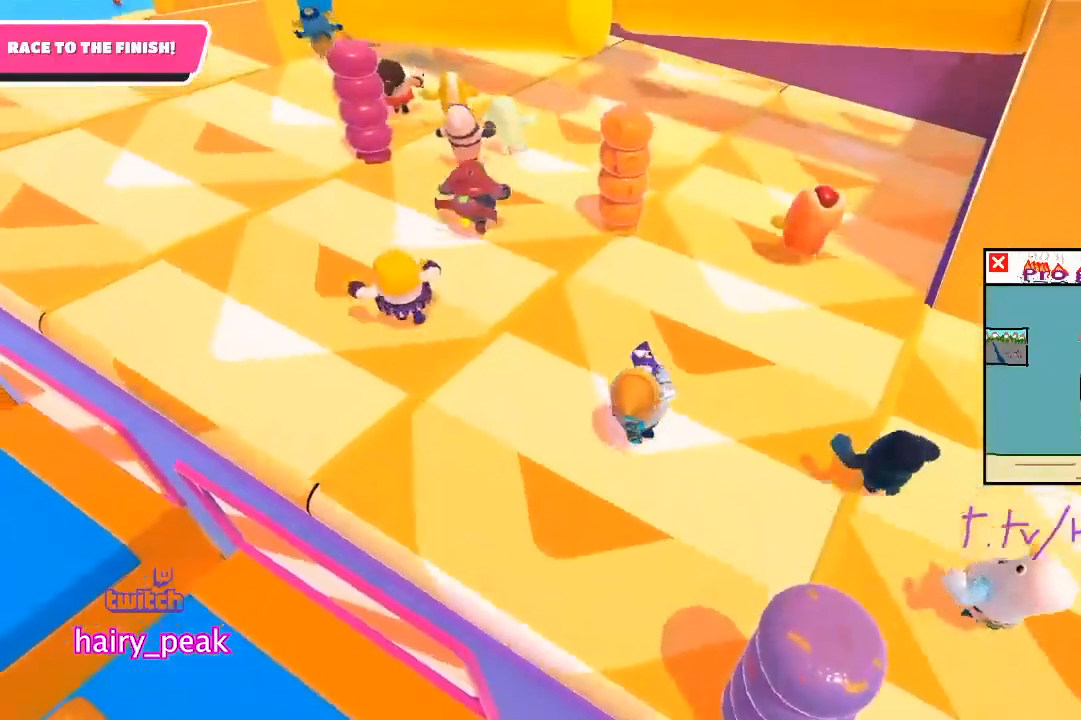
{"buttons": ["L1"], "left_stick": "up", "right_stick": "center", "button_events": [[267, "CROSS", "down"], [433, "CROSS", "up"]]}